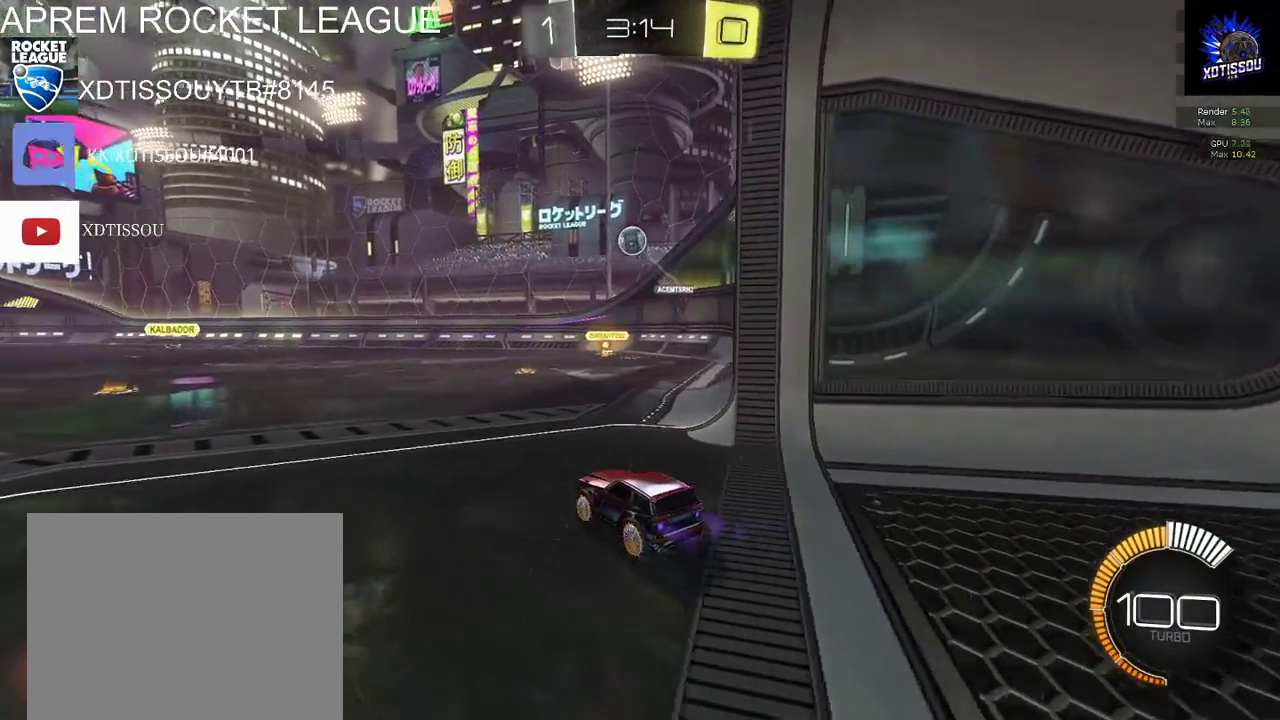
Gameplay with a controller (Xbox layout); each line is a JSON object with the inputs held at the frame after it. "events" lists button and stick changes between this image and that frame as [ms after this image, input, new state], when the widget could be followed in between.
{"buttons": ["L2"], "left_stick": "center", "right_stick": "center", "events": [[60, "left_stick", "left"], [100, "R2", "up"], [220, "R2", "down"], [260, "left_stick", "center"], [440, "L2", "down"], [480, "R2", "up"]]}
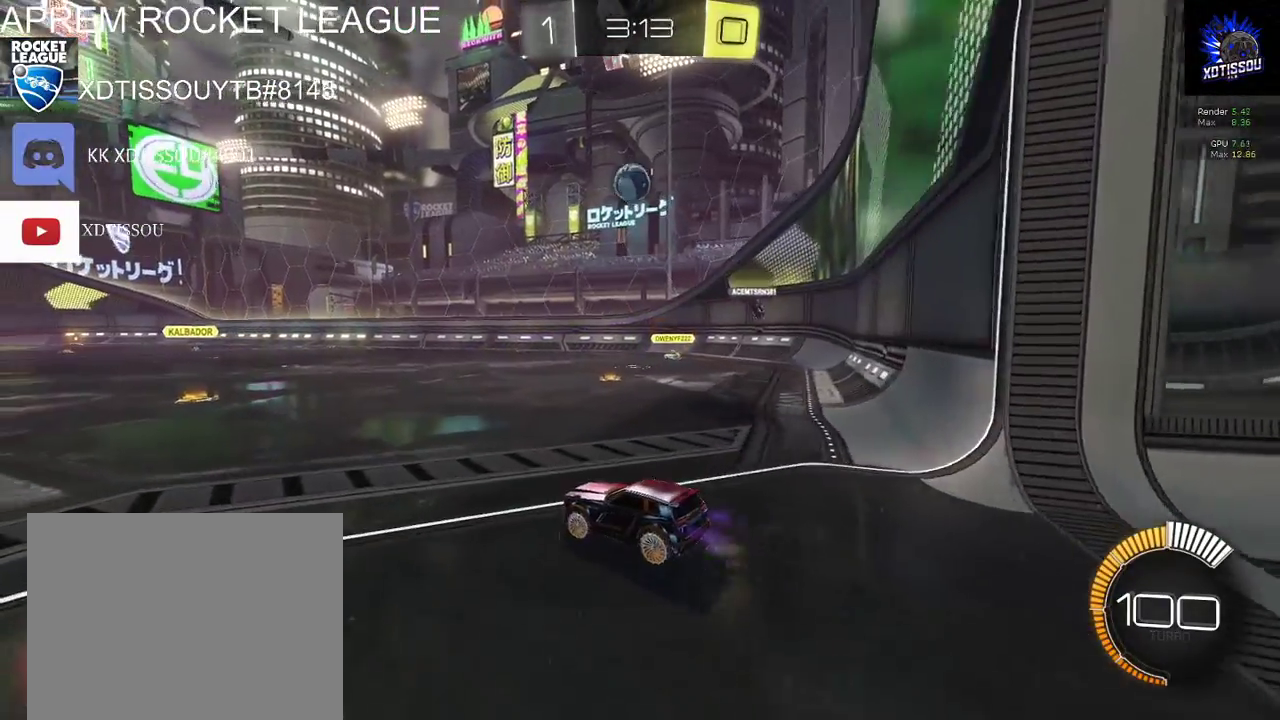
{"buttons": ["A", "R2"], "left_stick": "down", "right_stick": "center", "events": [[100, "L2", "up"], [100, "R2", "down"], [220, "left_stick", "left"], [340, "left_stick", "center"], [420, "A", "down"], [480, "left_stick", "down"]]}
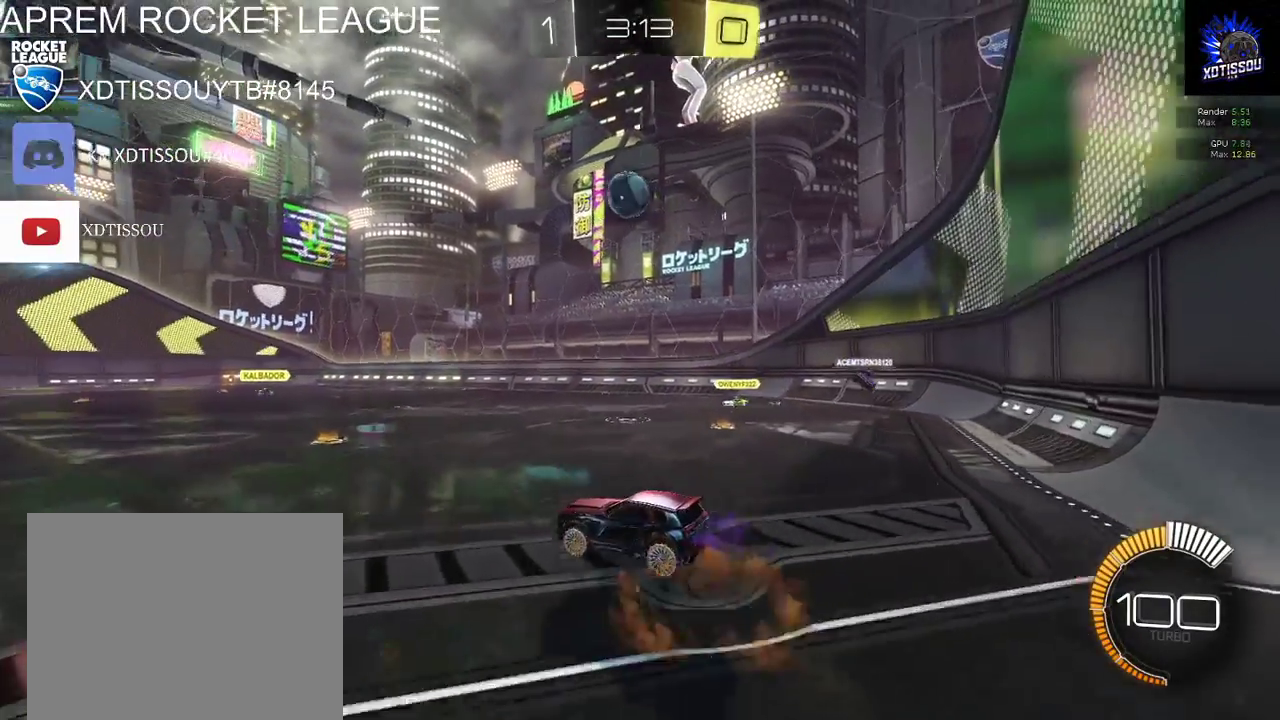
{"buttons": ["B", "R2"], "left_stick": "down-left", "right_stick": "center"}
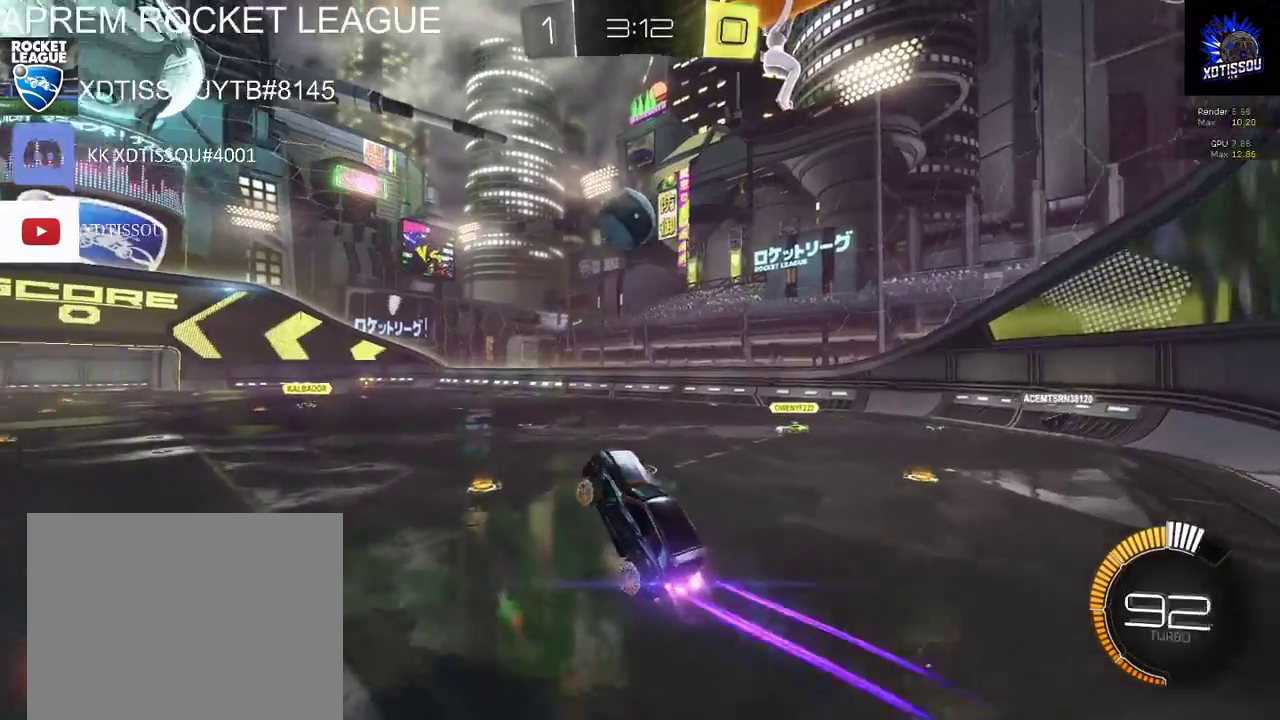
{"buttons": ["B", "R2"], "left_stick": "up-left", "right_stick": "center"}
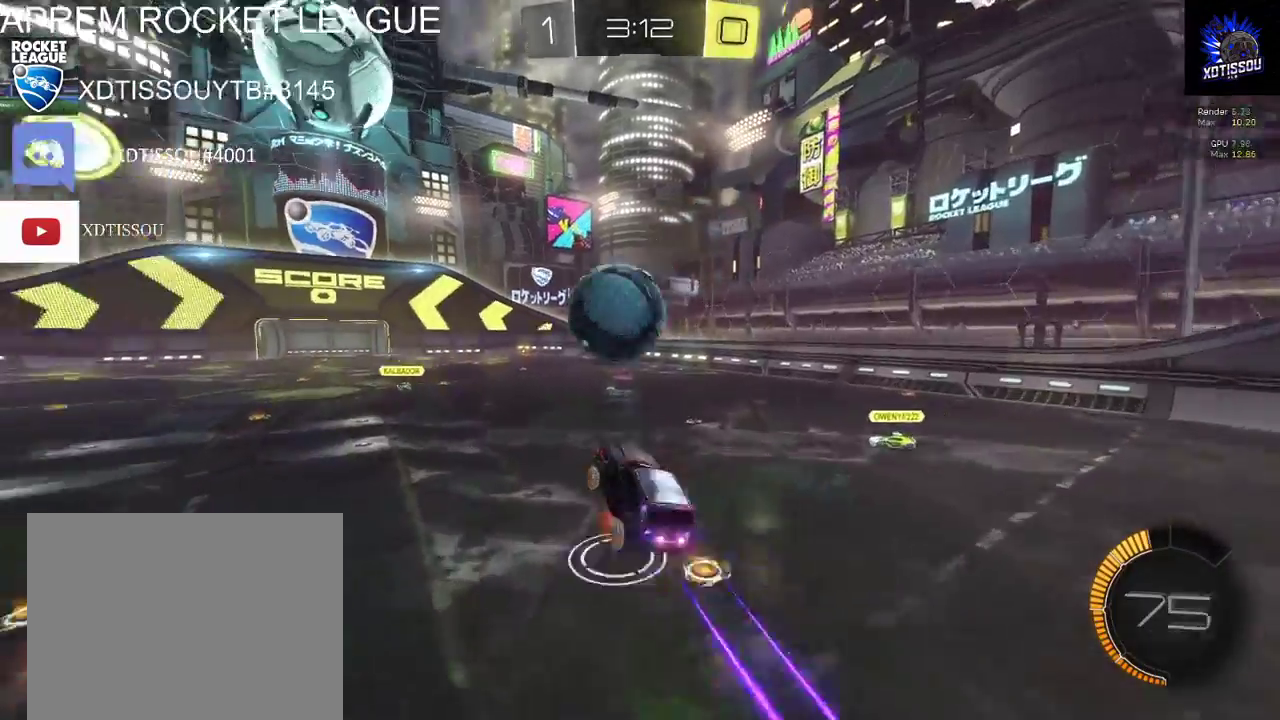
{"buttons": [], "left_stick": "up-left", "right_stick": "center", "events": [[20, "A", "down"], [20, "B", "up"], [60, "R2", "up"], [160, "A", "up"]]}
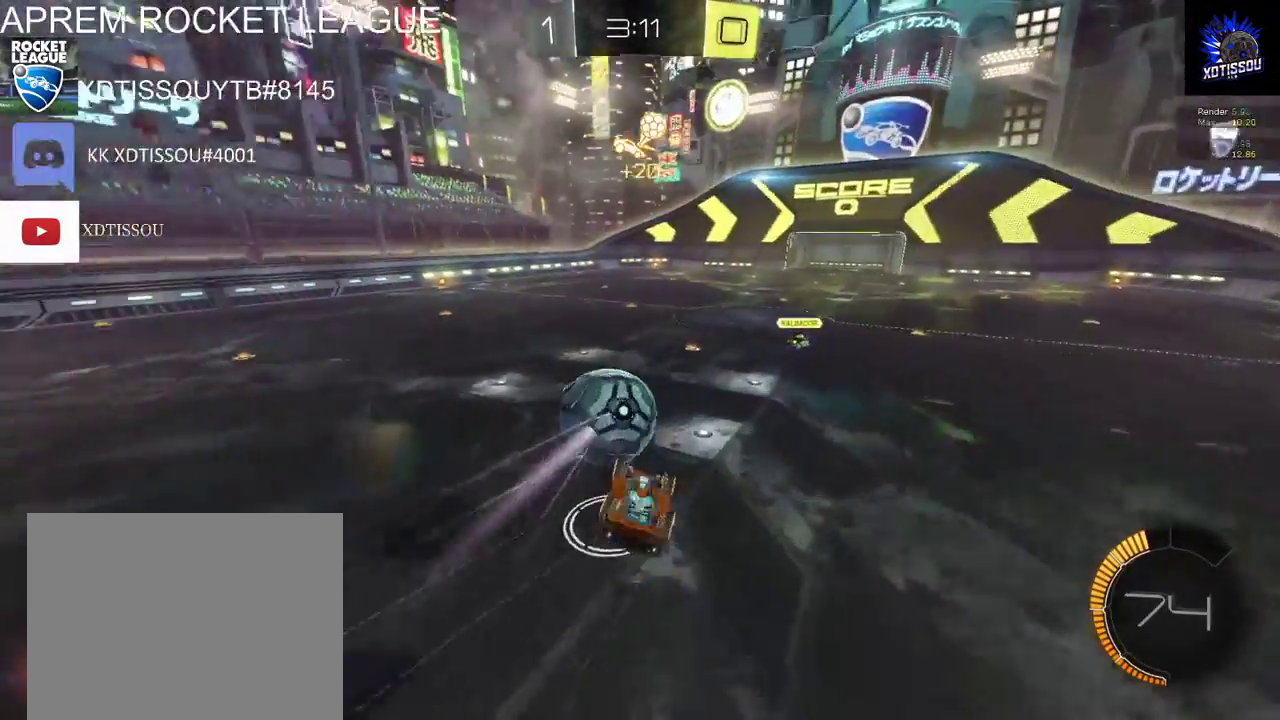
{"buttons": [], "left_stick": "up-left", "right_stick": "center", "events": []}
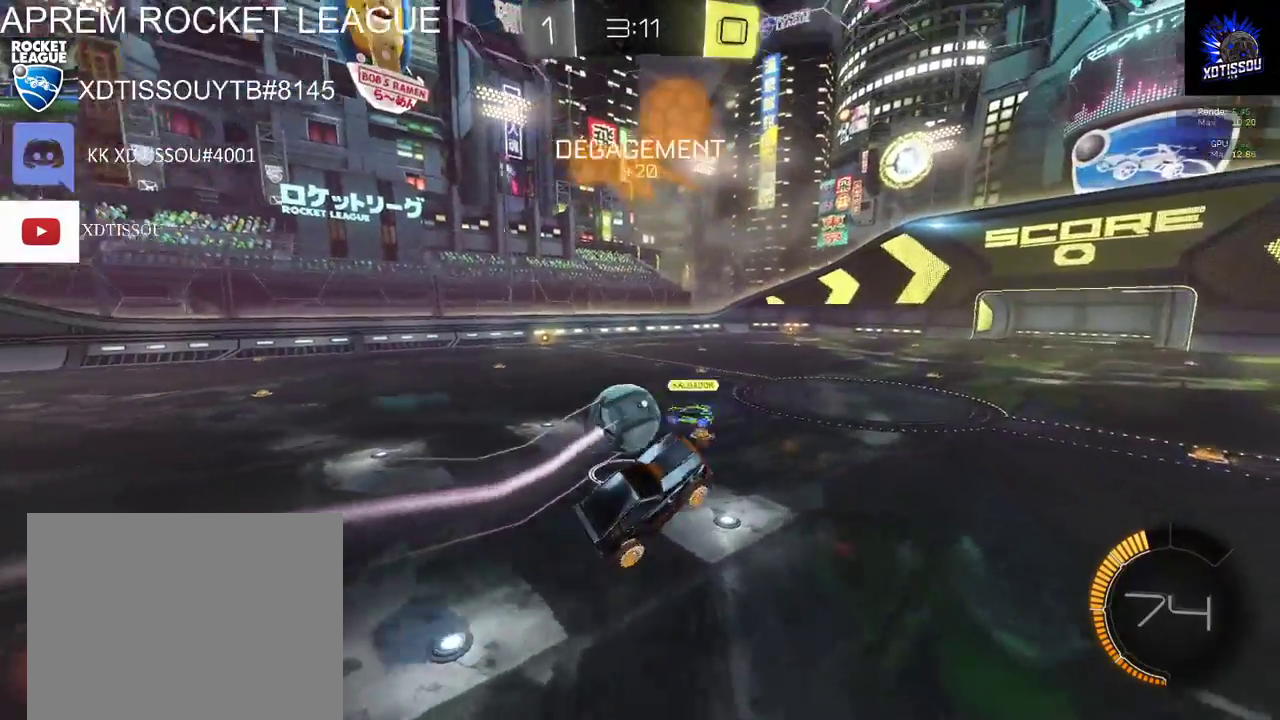
{"buttons": [], "left_stick": "left", "right_stick": "center", "events": [[120, "left_stick", "left"]]}
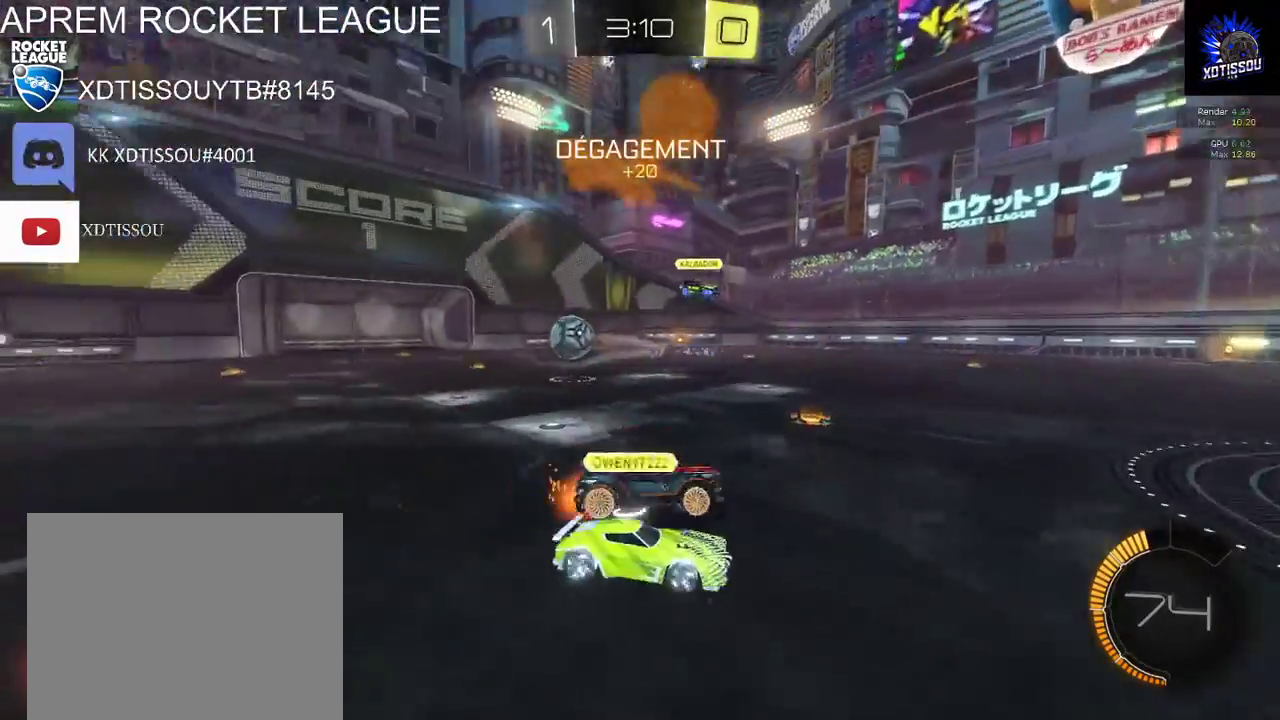
{"buttons": ["R2"], "left_stick": "left", "right_stick": "center", "events": [[40, "R2", "down"]]}
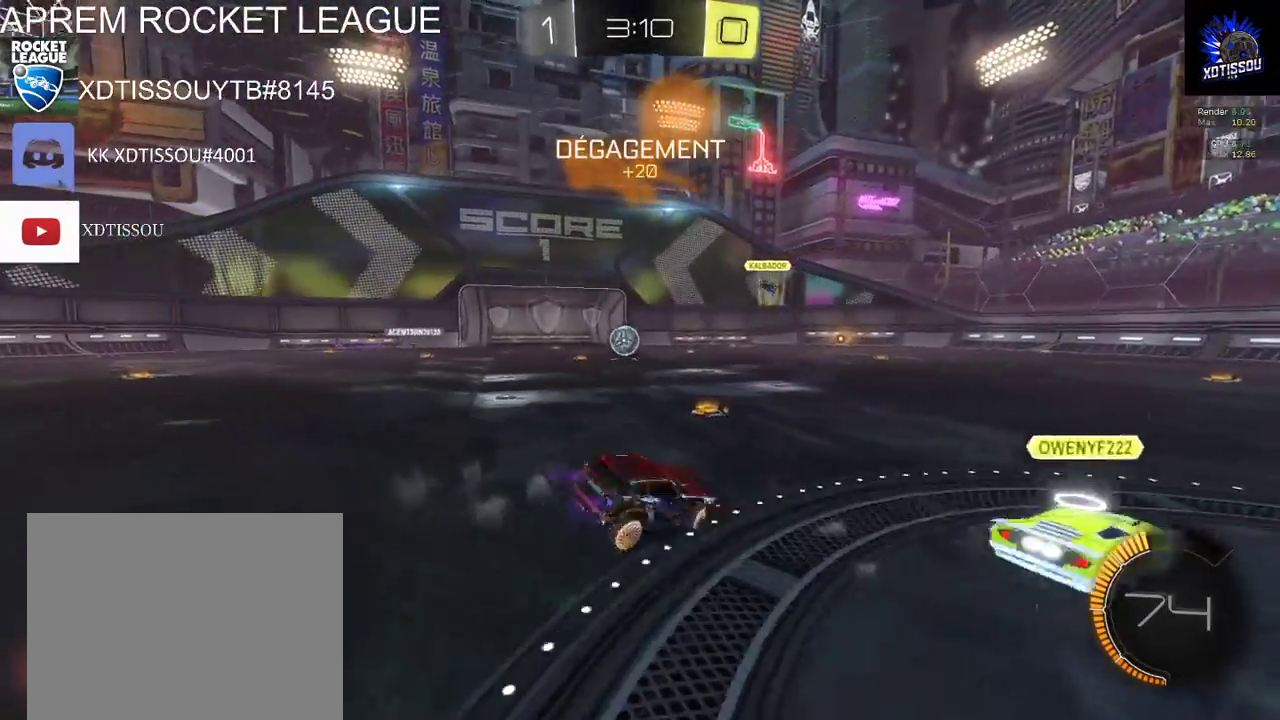
{"buttons": ["R2"], "left_stick": "right", "right_stick": "center", "events": [[420, "left_stick", "center"], [480, "left_stick", "right"]]}
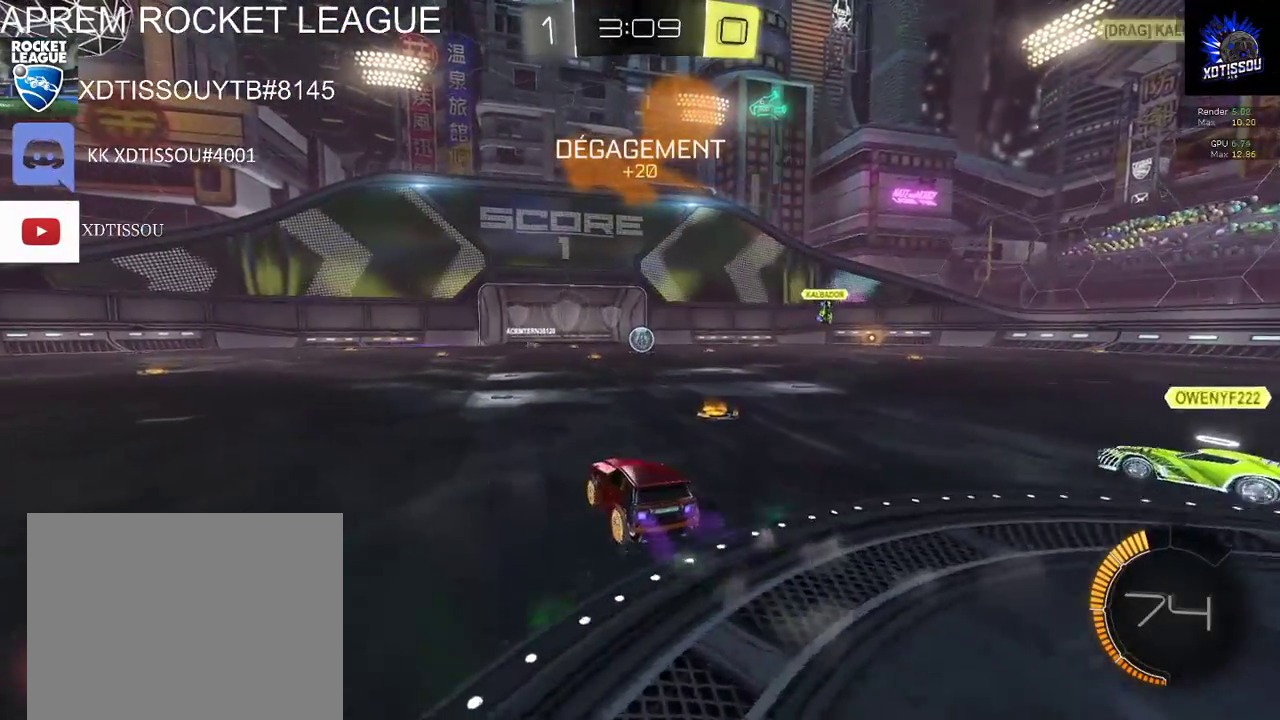
{"buttons": ["R2"], "left_stick": "center", "right_stick": "center", "events": [[360, "left_stick", "center"]]}
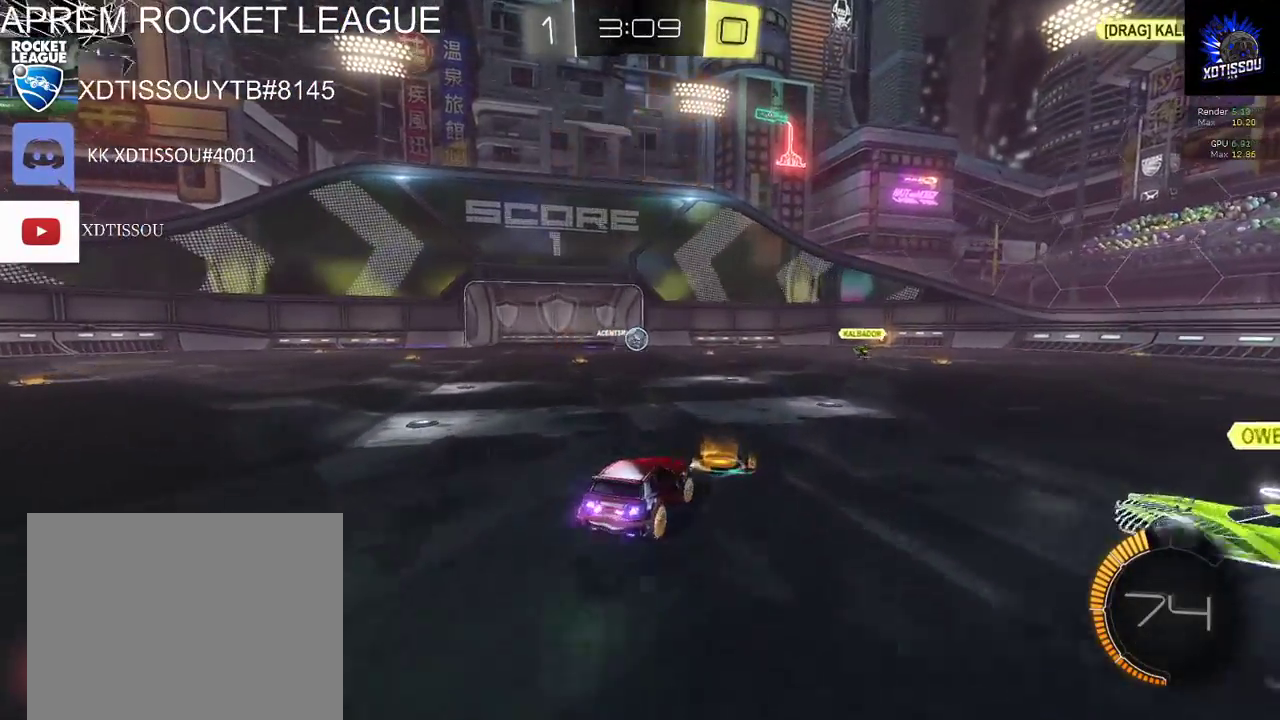
{"buttons": ["R2"], "left_stick": "left", "right_stick": "center", "events": [[500, "left_stick", "left"]]}
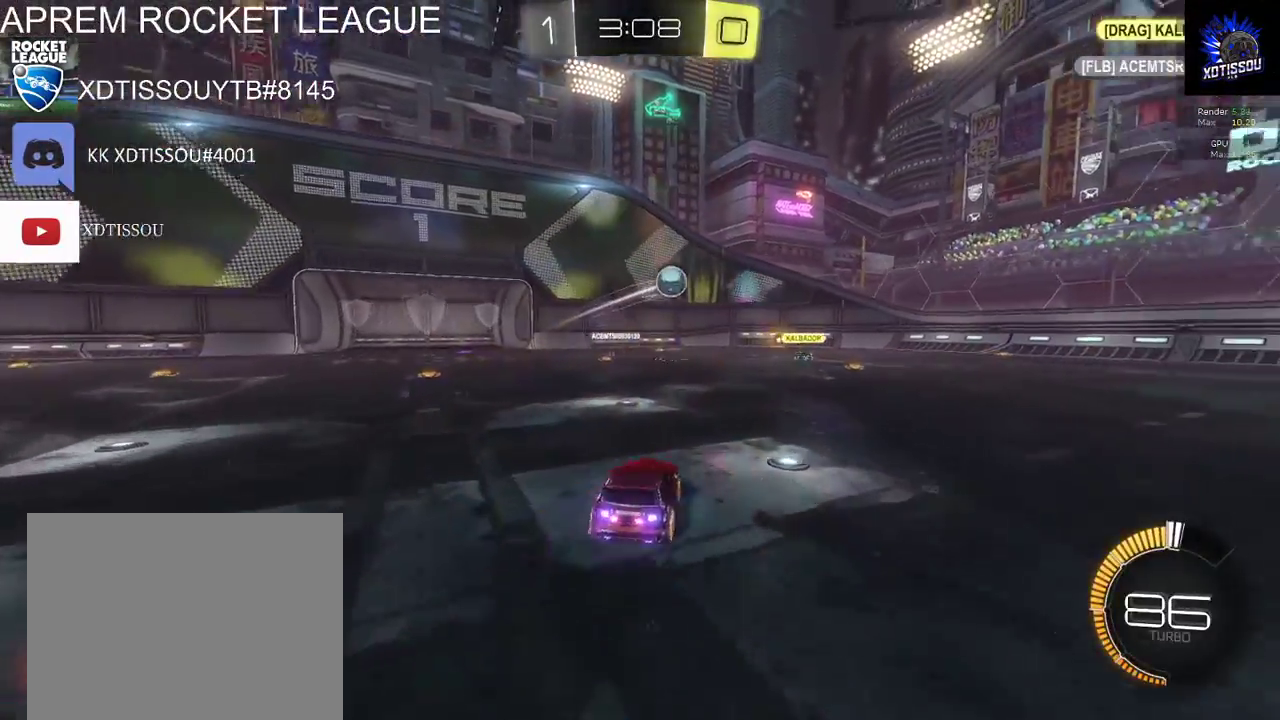
{"buttons": ["R2"], "left_stick": "left", "right_stick": "center"}
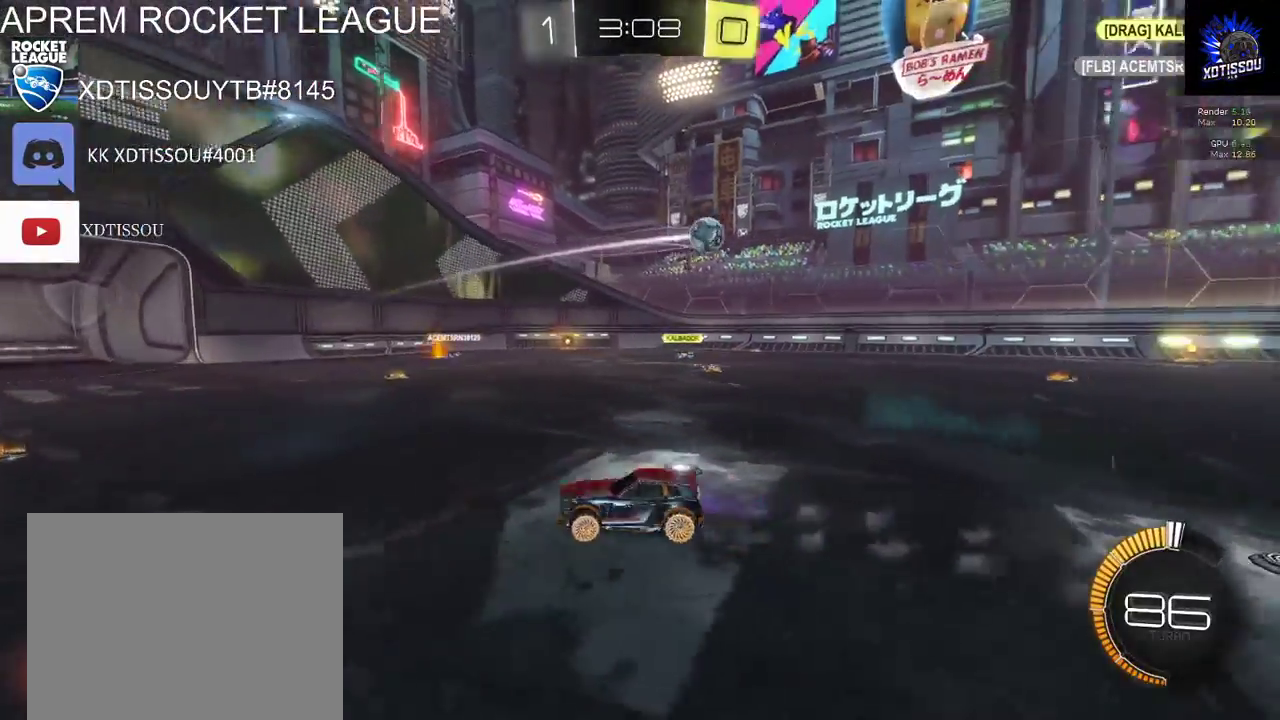
{"buttons": ["R2"], "left_stick": "center", "right_stick": "center", "events": [[20, "left_stick", "center"], [220, "left_stick", "right"], [480, "left_stick", "center"]]}
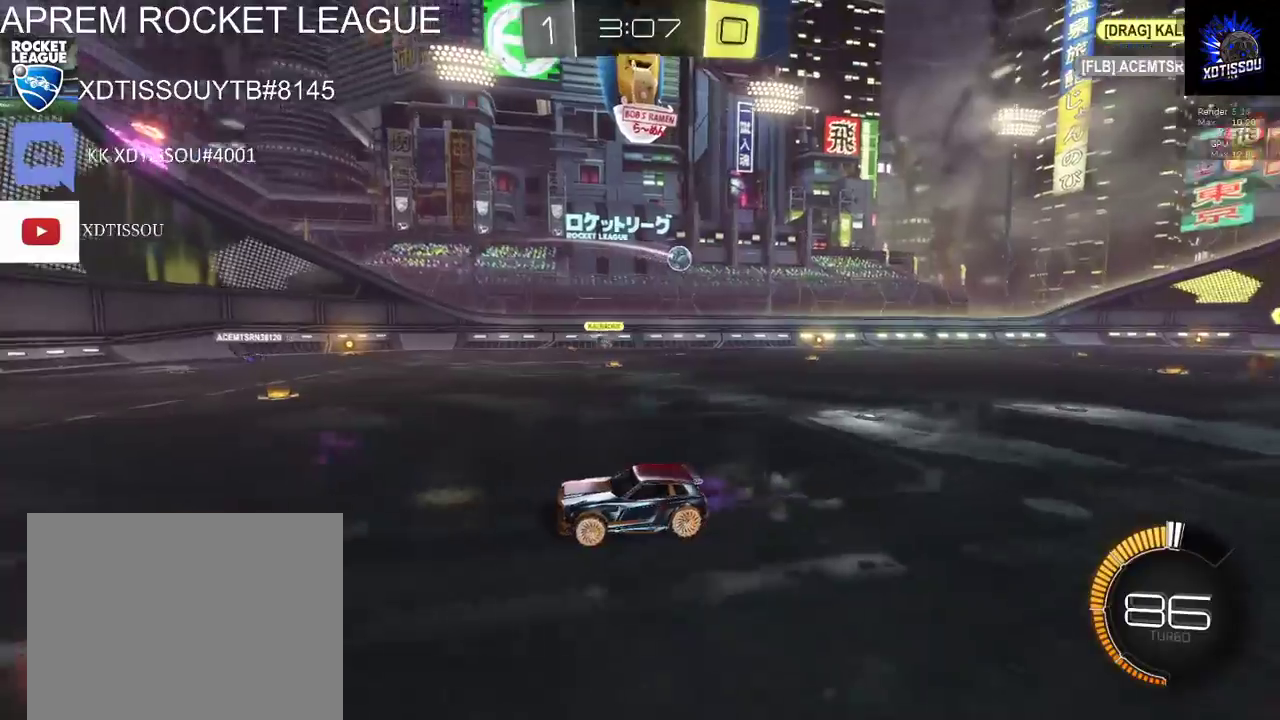
{"buttons": ["R2"], "left_stick": "right", "right_stick": "center", "events": [[260, "left_stick", "right"]]}
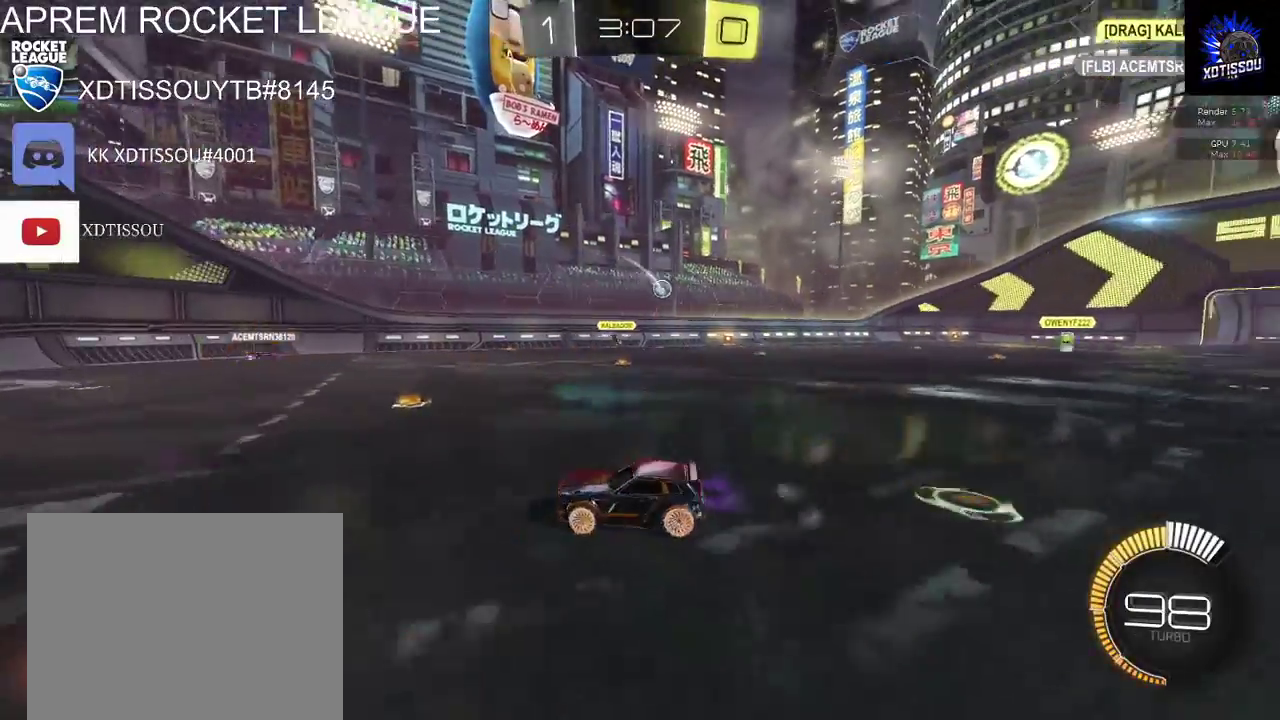
{"buttons": ["R2"], "left_stick": "right", "right_stick": "center", "events": []}
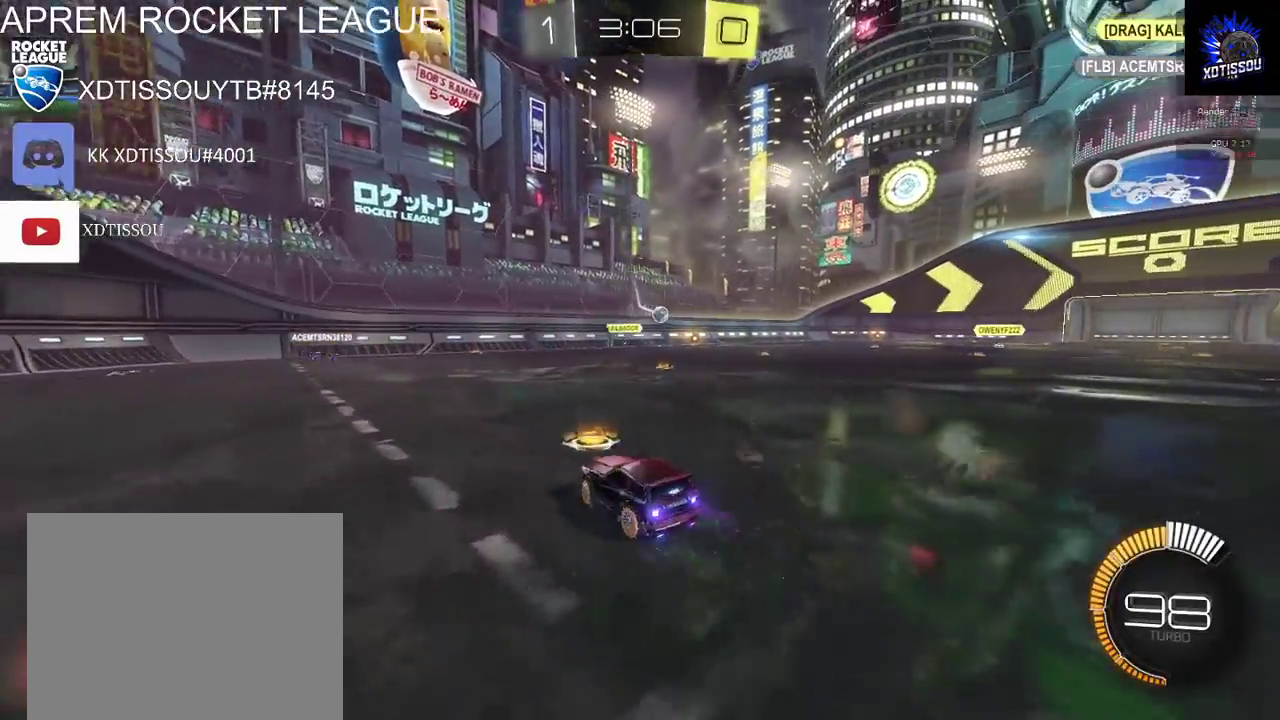
{"buttons": ["R2"], "left_stick": "right", "right_stick": "center", "events": [[160, "left_stick", "center"], [460, "left_stick", "right"]]}
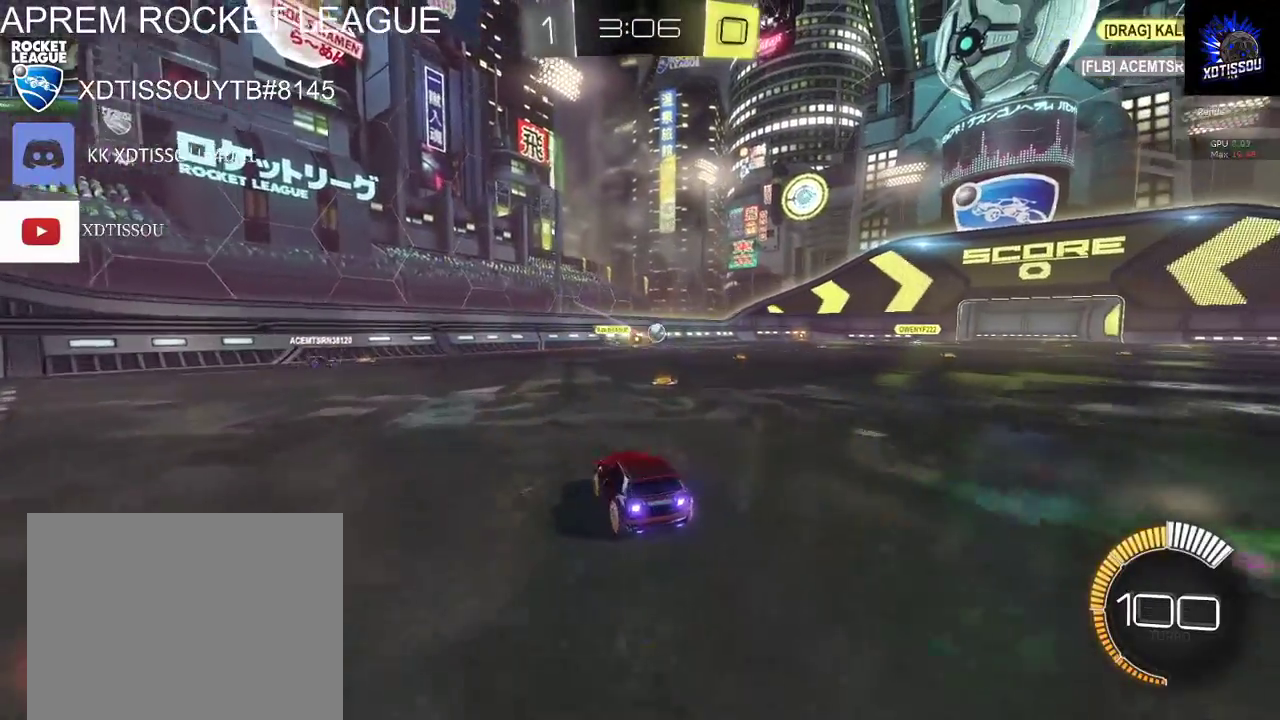
{"buttons": ["R2"], "left_stick": "center", "right_stick": "center", "events": [[340, "left_stick", "center"]]}
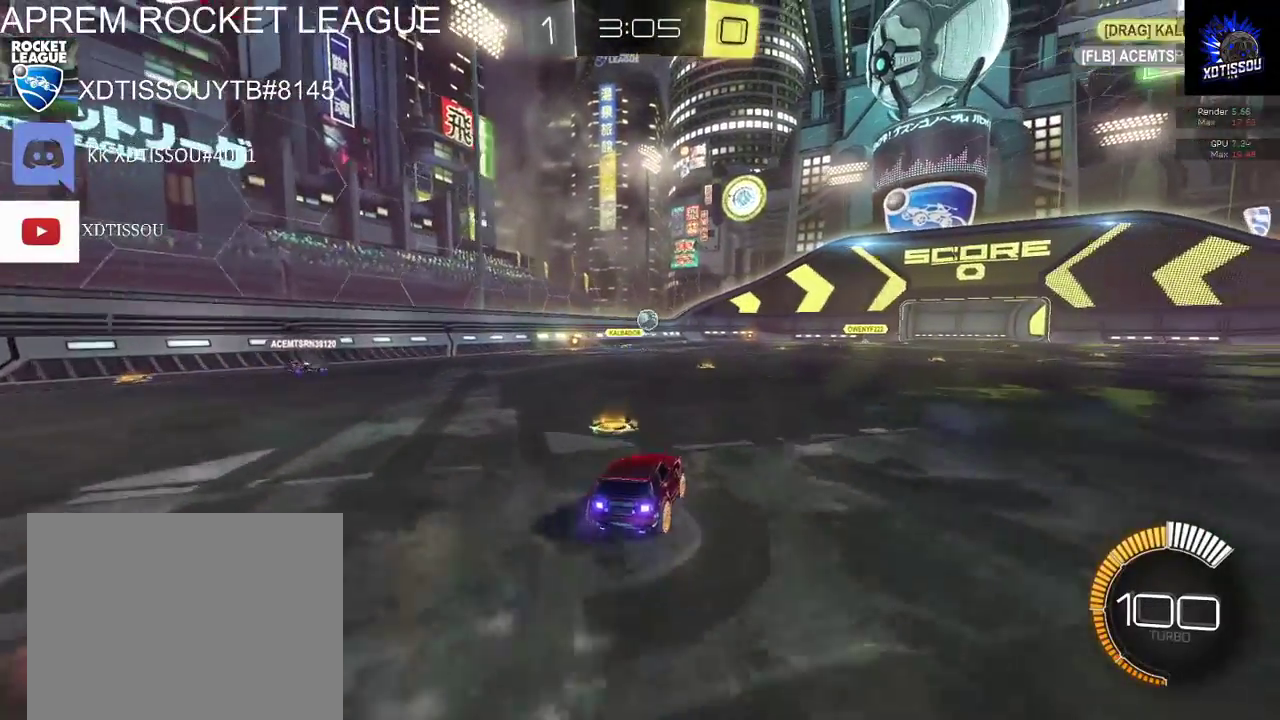
{"buttons": ["R2"], "left_stick": "right", "right_stick": "center", "events": [[60, "left_stick", "left"], [80, "R2", "up"], [140, "left_stick", "center"], [200, "R2", "down"], [280, "left_stick", "right"]]}
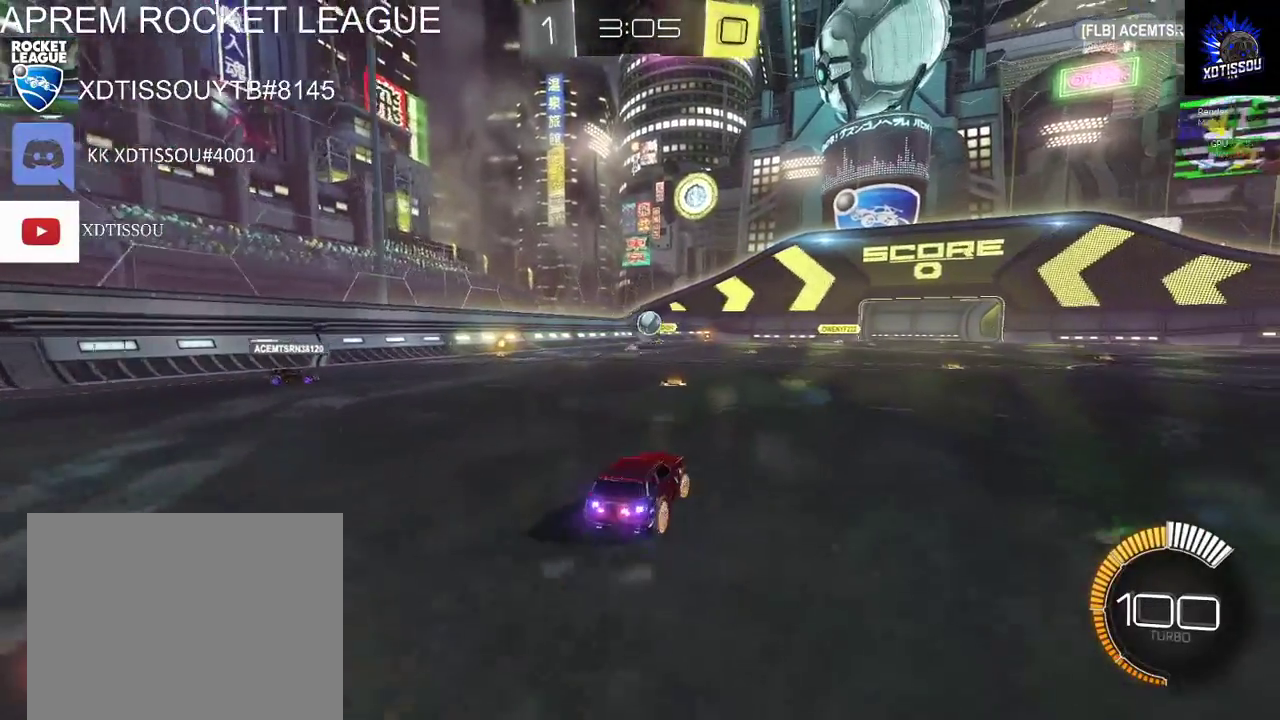
{"buttons": ["R2"], "left_stick": "center", "right_stick": "center", "events": [[100, "left_stick", "center"]]}
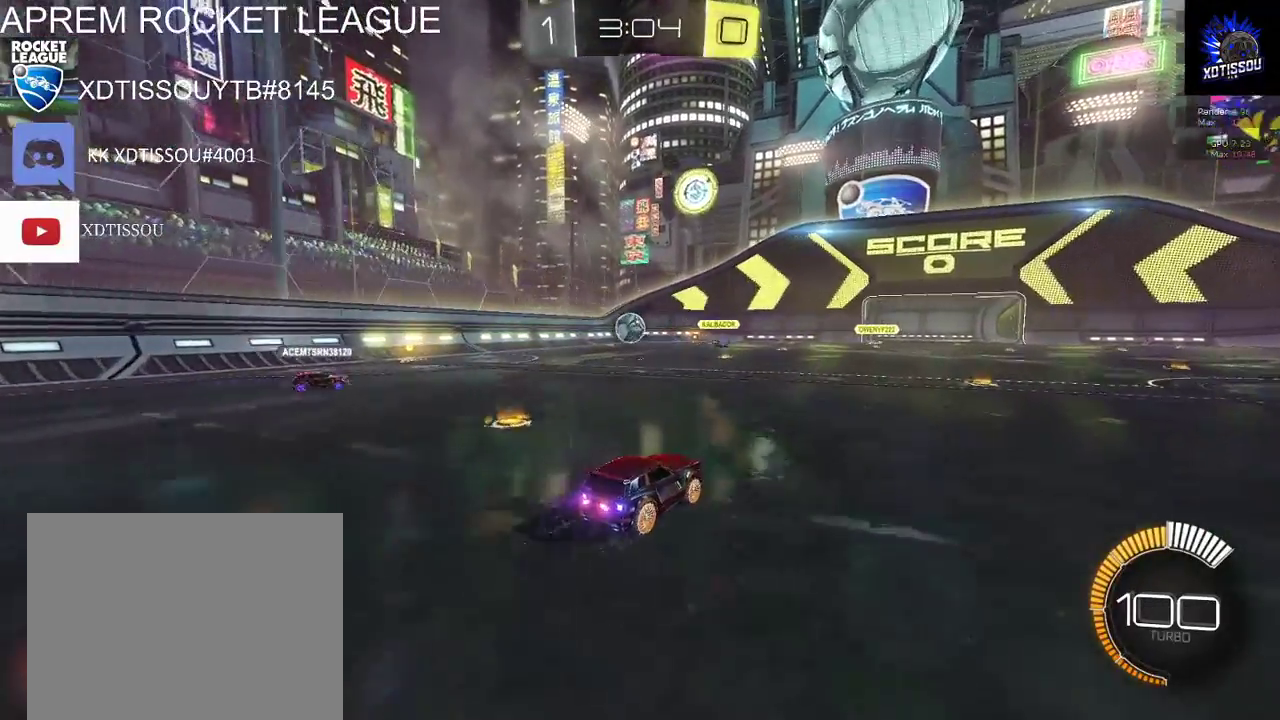
{"buttons": [], "left_stick": "center", "right_stick": "center", "events": [[340, "R2", "up"]]}
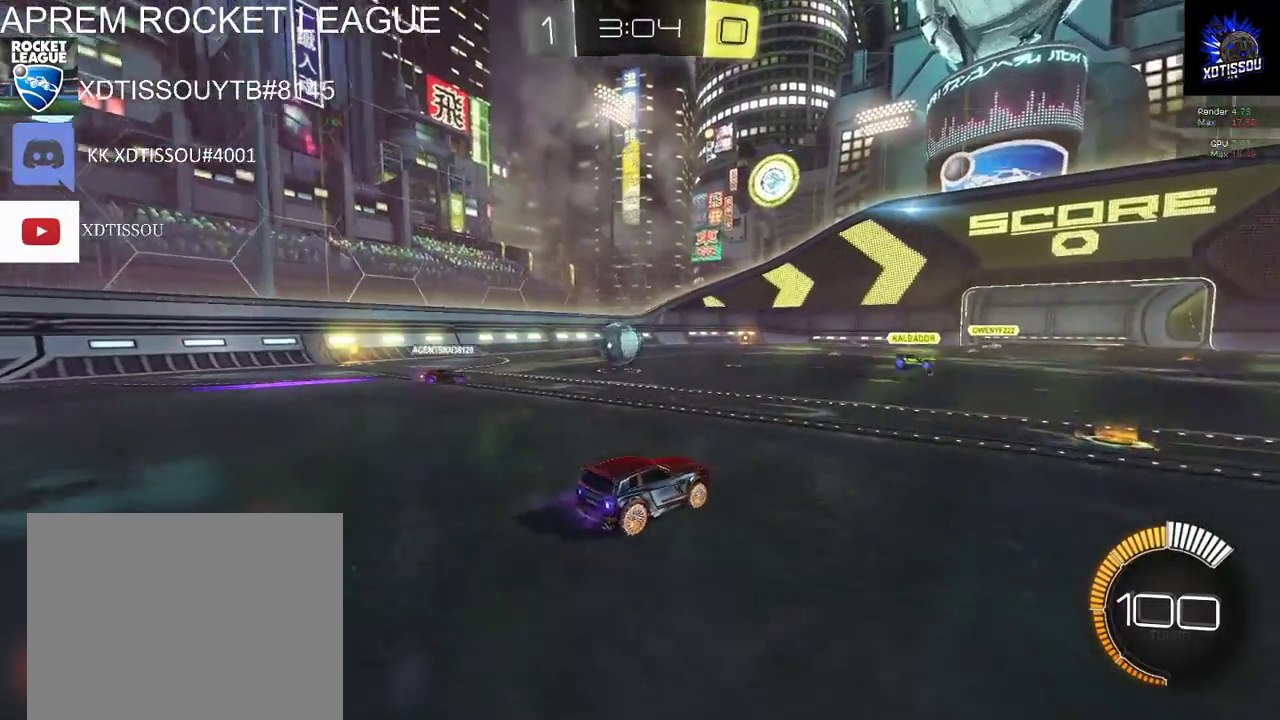
{"buttons": ["R2"], "left_stick": "center", "right_stick": "center", "events": [[320, "R2", "down"]]}
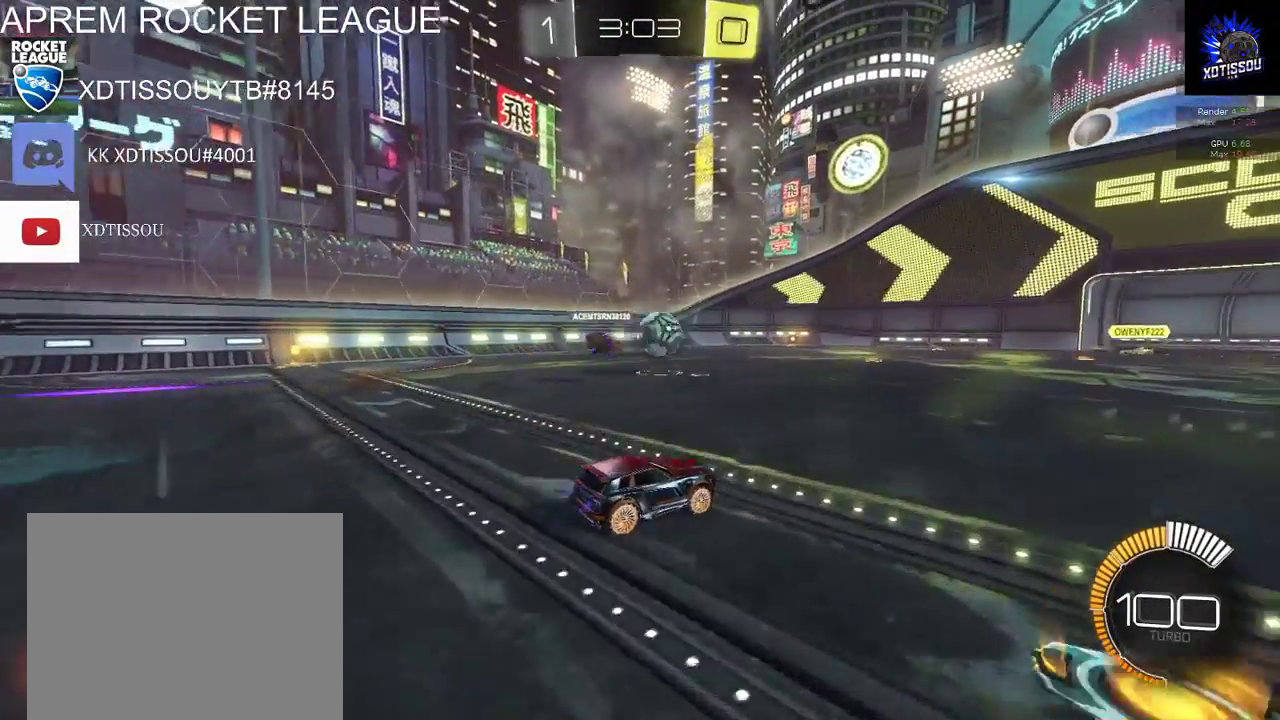
{"buttons": ["R2"], "left_stick": "left", "right_stick": "center", "events": [[260, "left_stick", "left"]]}
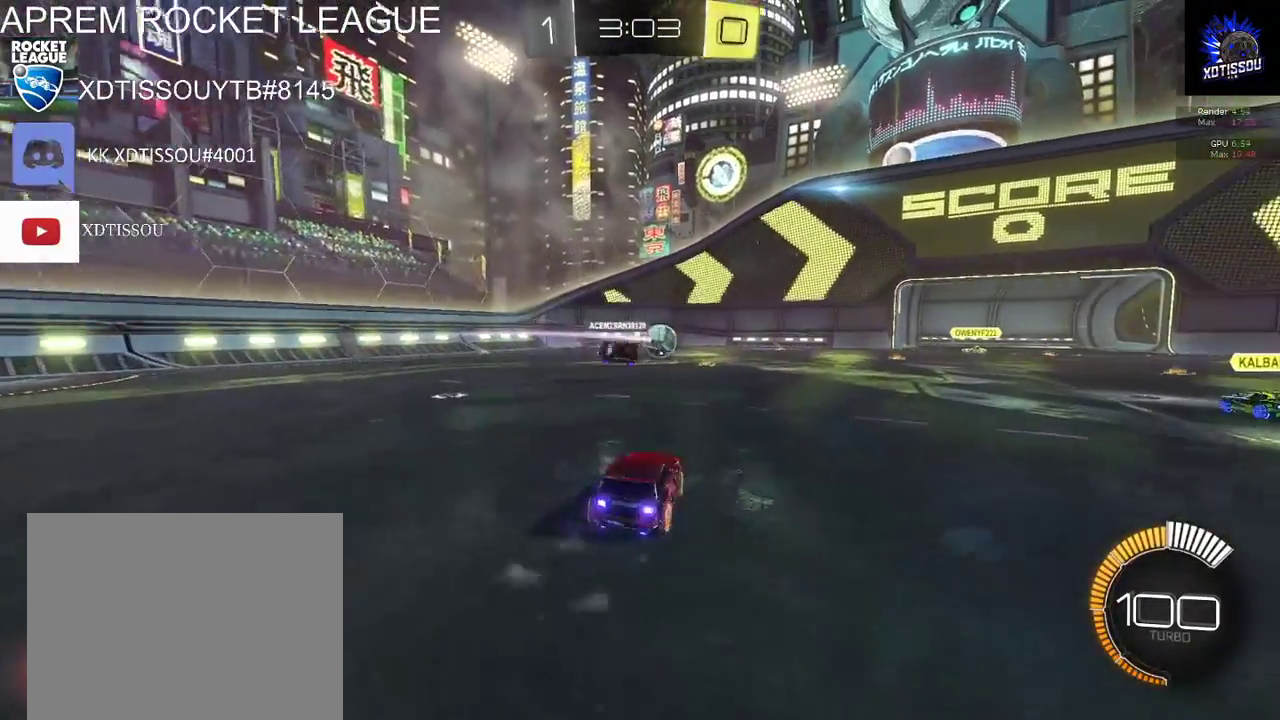
{"buttons": ["R2"], "left_stick": "right", "right_stick": "center", "events": [[60, "R2", "up"], [100, "left_stick", "center"], [280, "left_stick", "right"], [360, "R2", "down"]]}
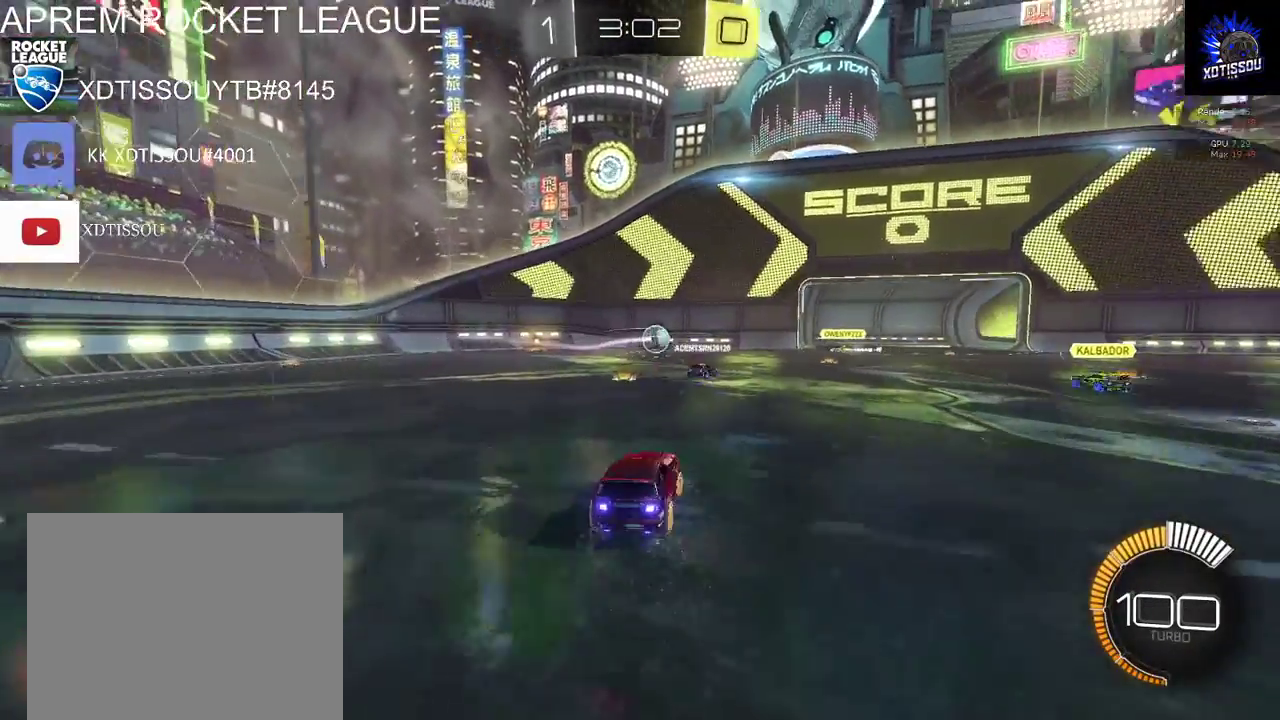
{"buttons": ["L2"], "left_stick": "center", "right_stick": "center", "events": [[120, "L2", "down"], [120, "left_stick", "center"], [180, "R2", "up"]]}